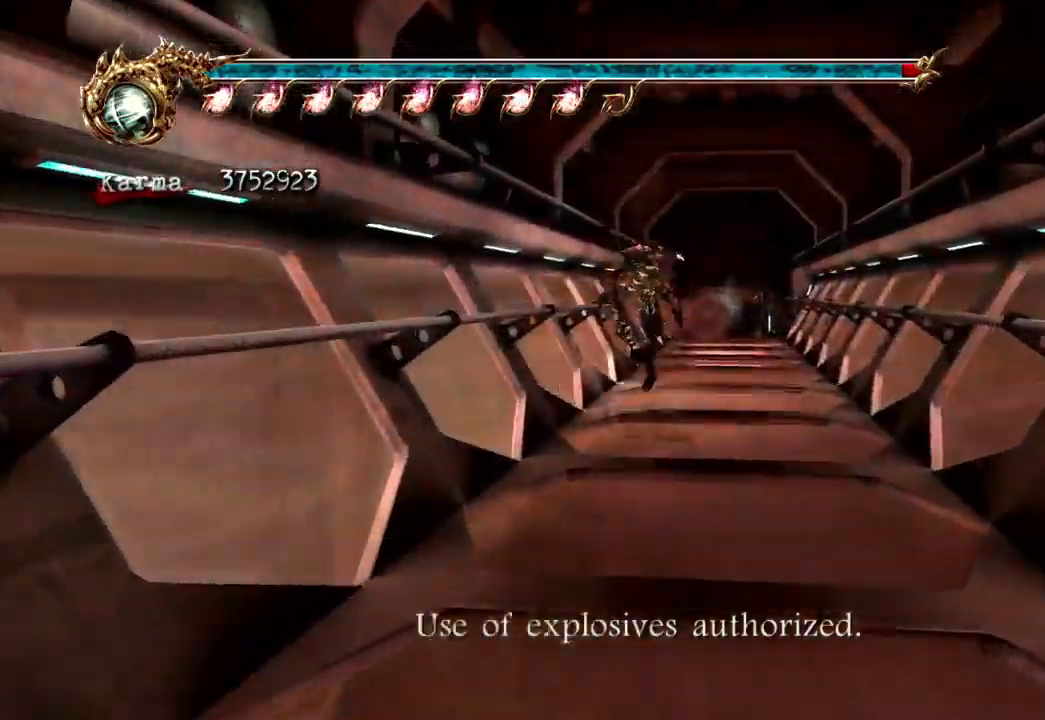
Gameplay with a controller (Xbox layout); each line is a JSON object with the inputs held at the frame after it (dt_ms = milliseconds from this image to that frame). "events" lists button and stick changes between this image and that frame as [ms after this image, input, new state], when the widget could be followed in between. Not read: L3 R3.
{"dt_ms": 500, "buttons": ["L2"], "left_stick": "center", "right_stick": "center"}
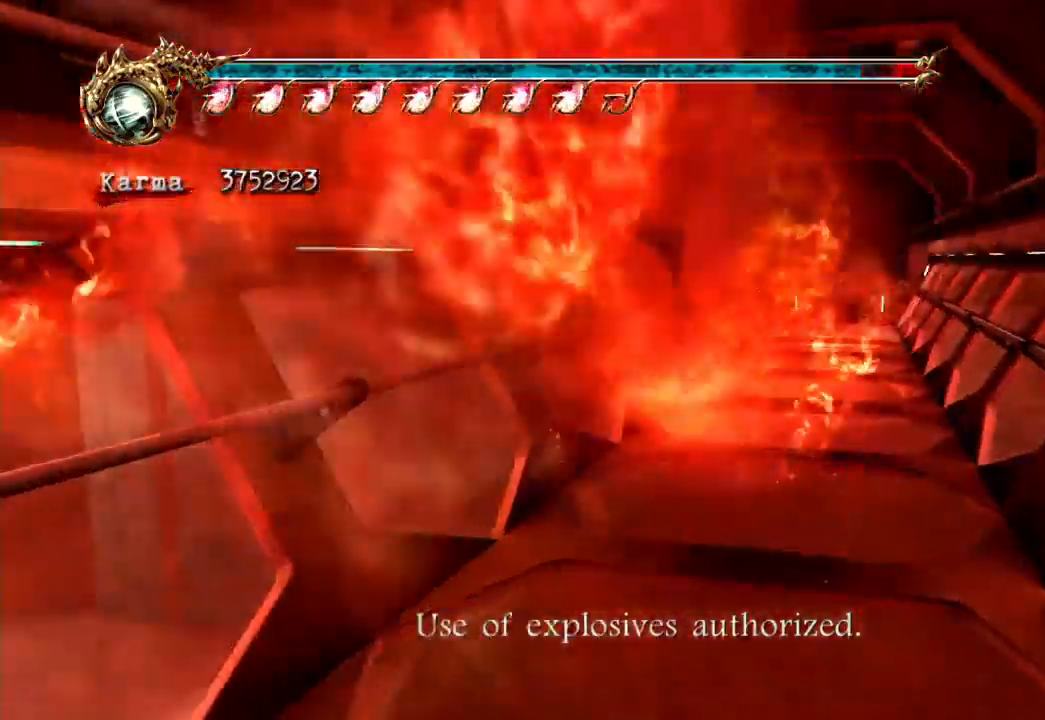
{"dt_ms": 1000, "buttons": [], "left_stick": "up-right", "right_stick": "center"}
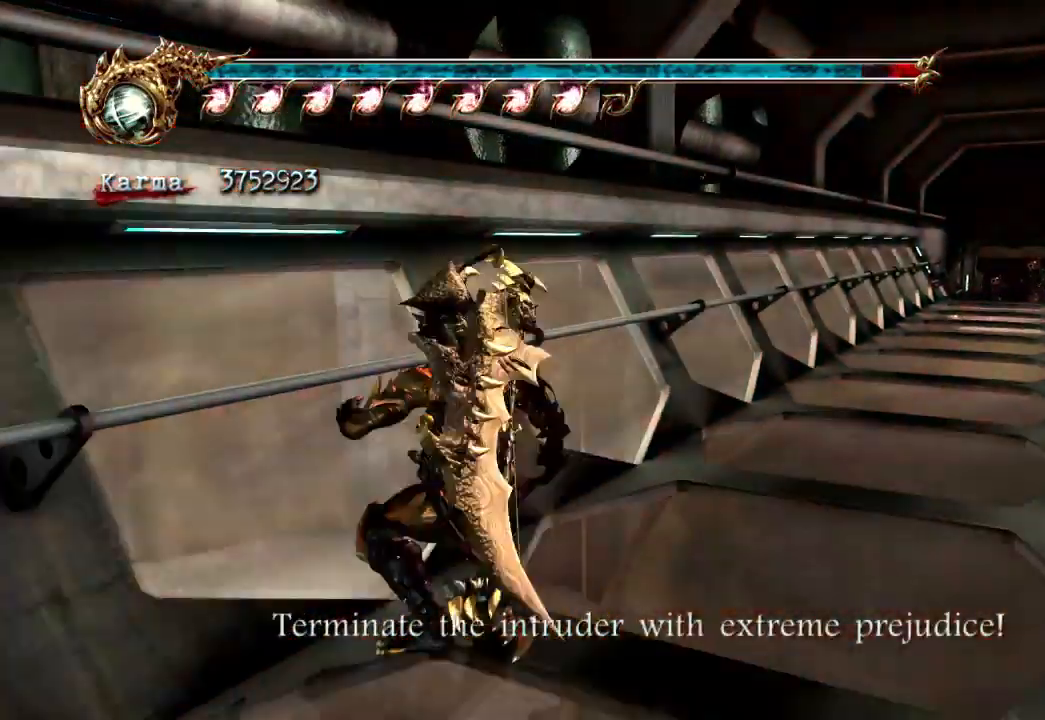
{"dt_ms": 500, "buttons": ["A"], "left_stick": "up-right", "right_stick": "center"}
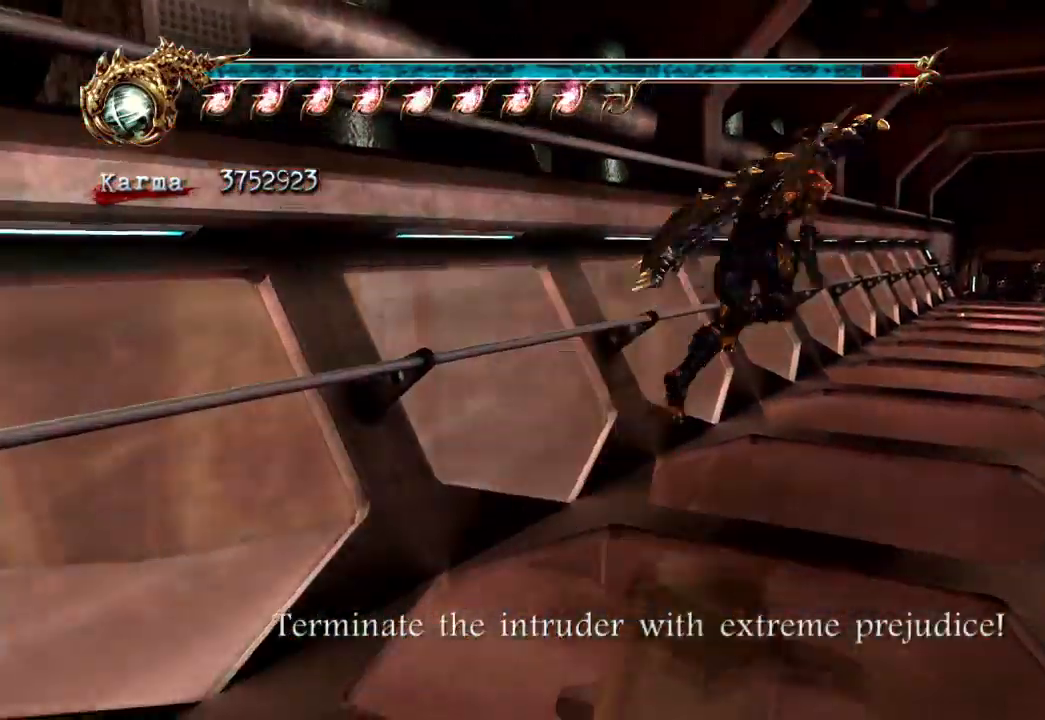
{"dt_ms": 500, "buttons": ["L2"], "left_stick": "up", "right_stick": "center", "events": [[33, "A", "up"], [67, "A", "down"], [167, "A", "up"], [250, "left_stick", "up"], [417, "L2", "down"], [450, "A", "down"], [450, "R2", "down"], [500, "A", "up"], [500, "R2", "up"]]}
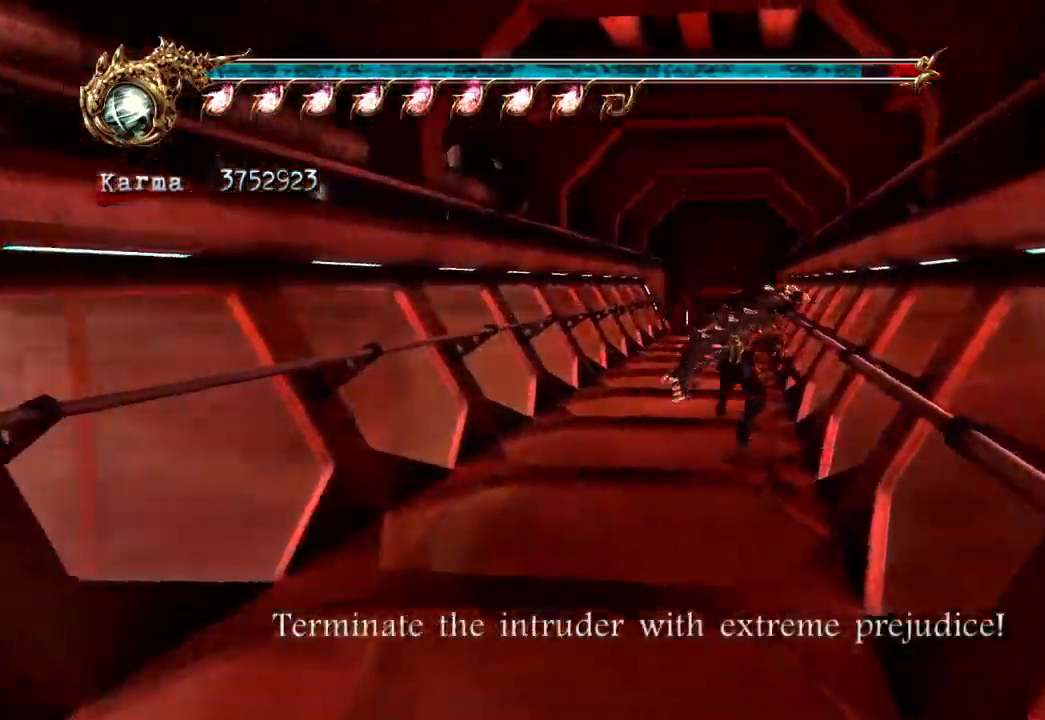
{"dt_ms": 500, "buttons": [], "left_stick": "up", "right_stick": "center", "events": [[100, "A", "down"], [267, "A", "up"], [367, "L2", "up"]]}
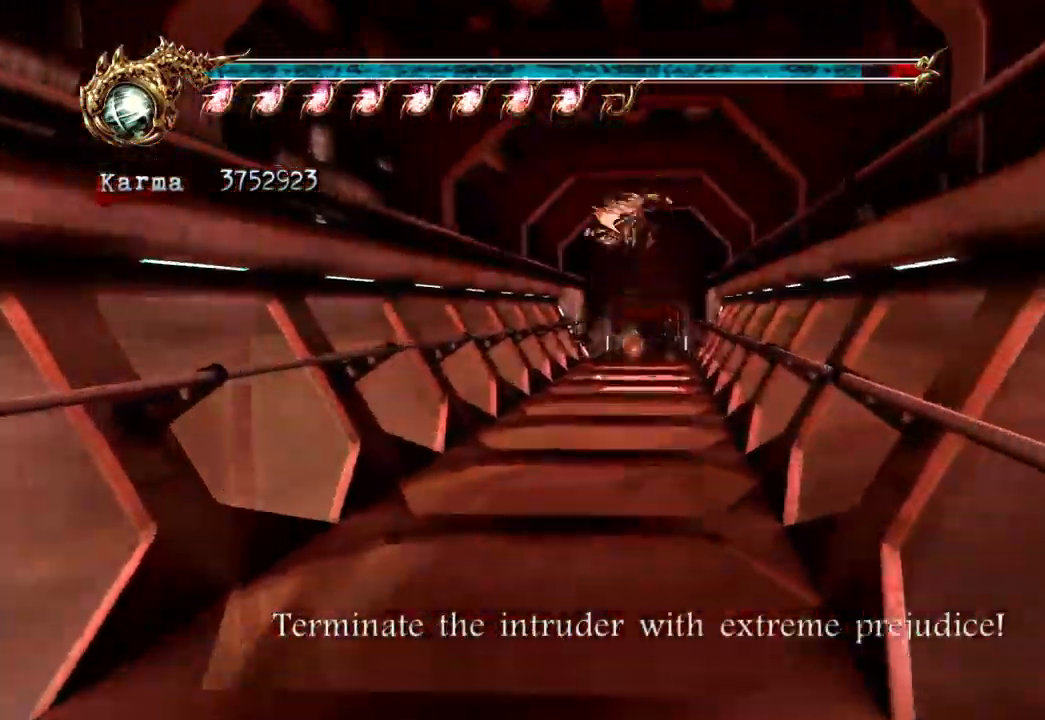
{"dt_ms": 500, "buttons": ["A", "L2"], "left_stick": "up", "right_stick": "center", "events": [[217, "L2", "down"], [433, "A", "down"]]}
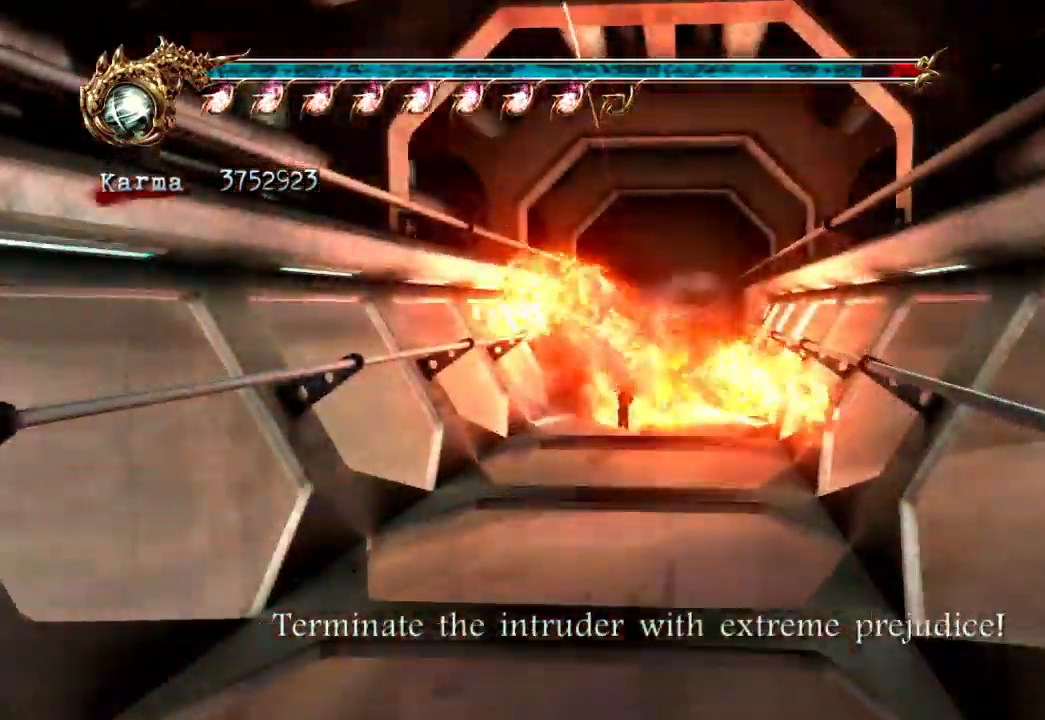
{"dt_ms": 500, "buttons": ["DPAD_RIGHT"], "left_stick": "up-right", "right_stick": "center"}
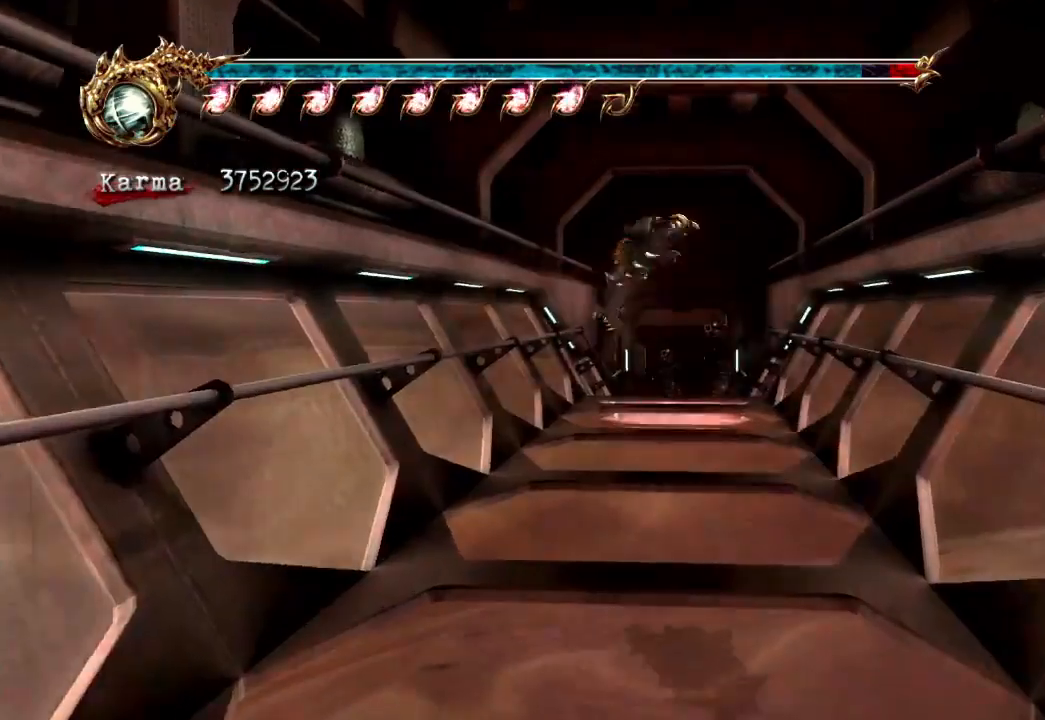
{"dt_ms": 500, "buttons": ["L2"], "left_stick": "up", "right_stick": "center"}
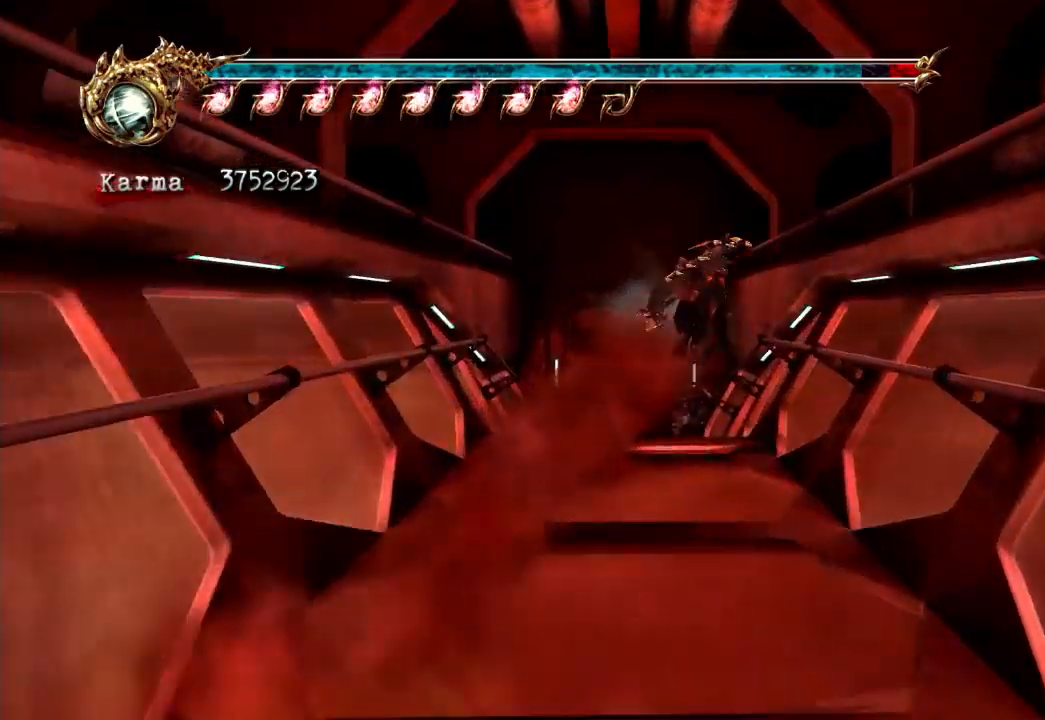
{"dt_ms": 500, "buttons": ["L2", "DPAD_LEFT"], "left_stick": "up", "right_stick": "center"}
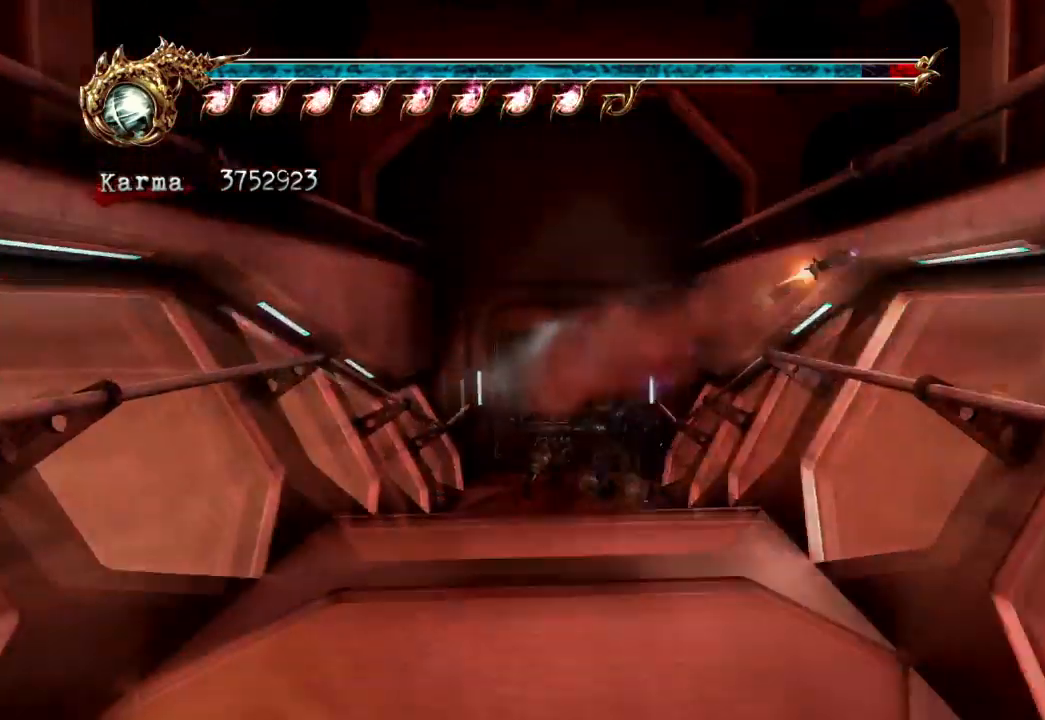
{"dt_ms": 500, "buttons": ["L2"], "left_stick": "up", "right_stick": "center", "events": [[17, "DPAD_LEFT", "up"], [67, "L2", "up"], [467, "L2", "down"]]}
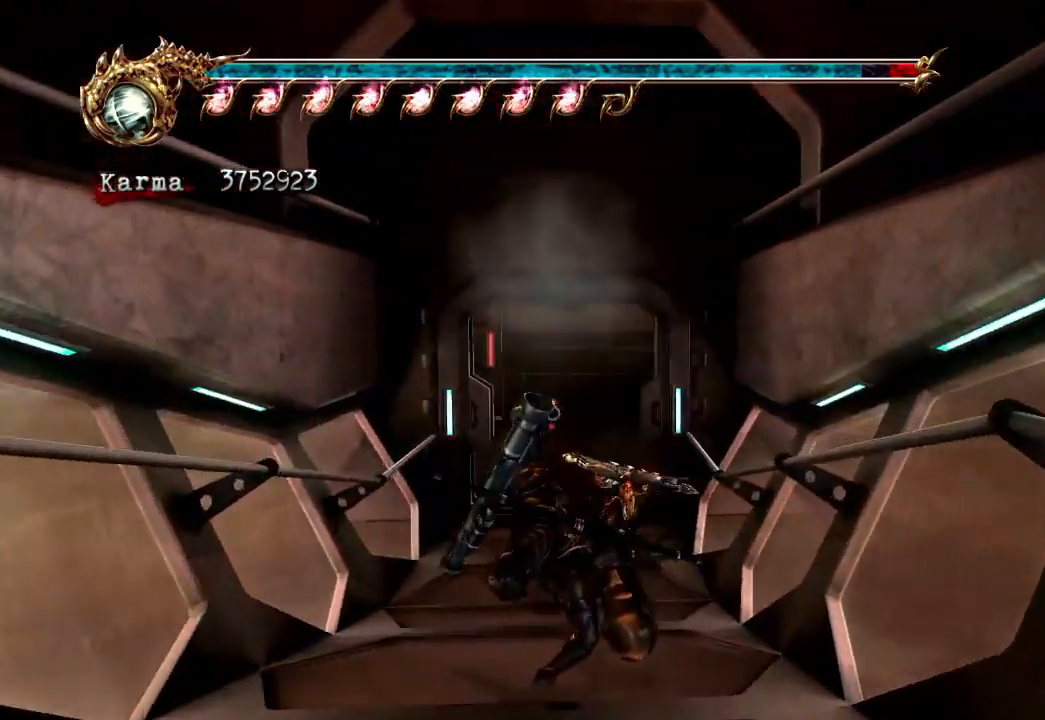
{"dt_ms": 500, "buttons": [], "left_stick": "right", "right_stick": "center", "events": [[200, "L2", "up"], [500, "left_stick", "right"]]}
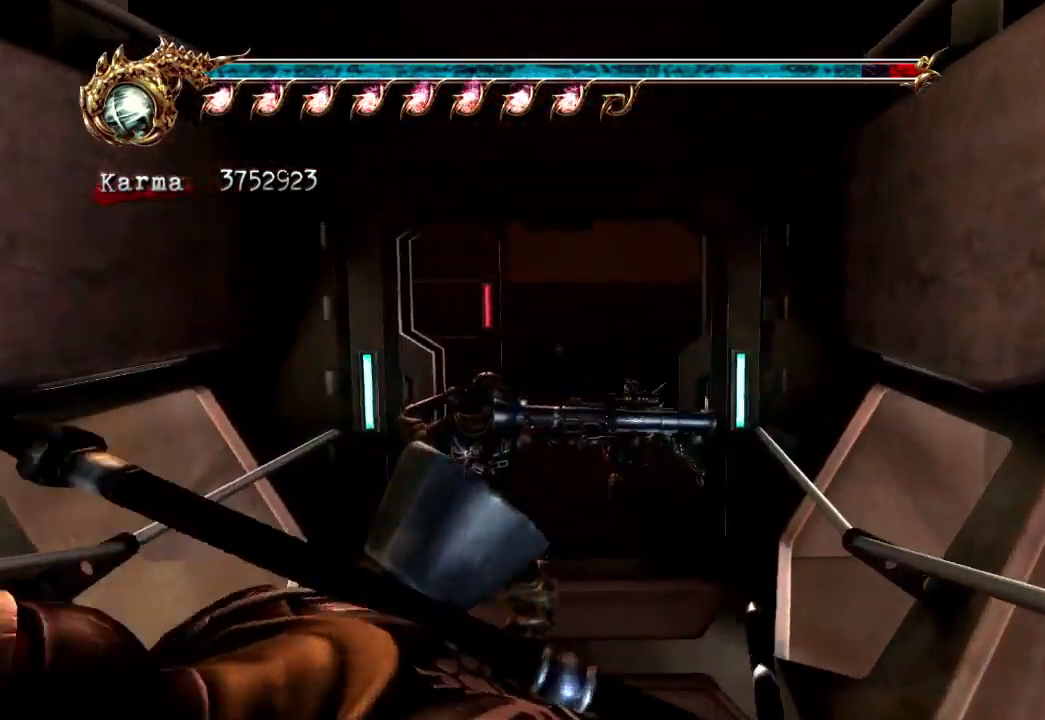
{"dt_ms": 500, "buttons": [], "left_stick": "up", "right_stick": "center"}
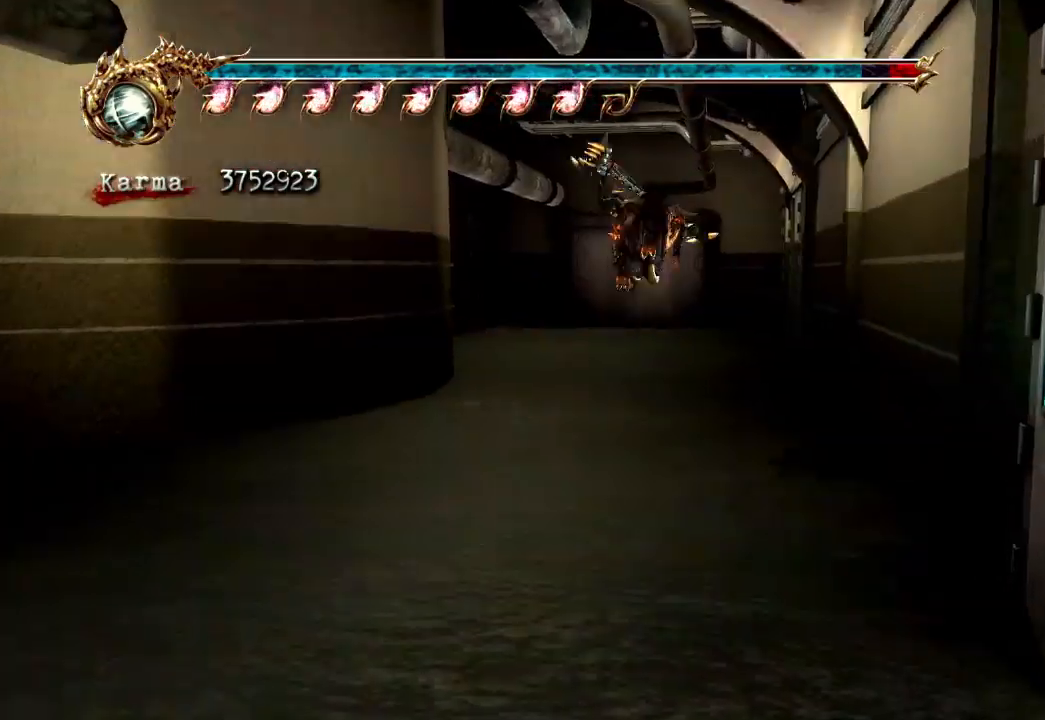
{"dt_ms": 500, "buttons": ["L2"], "left_stick": "up", "right_stick": "center", "events": [[367, "L2", "down"]]}
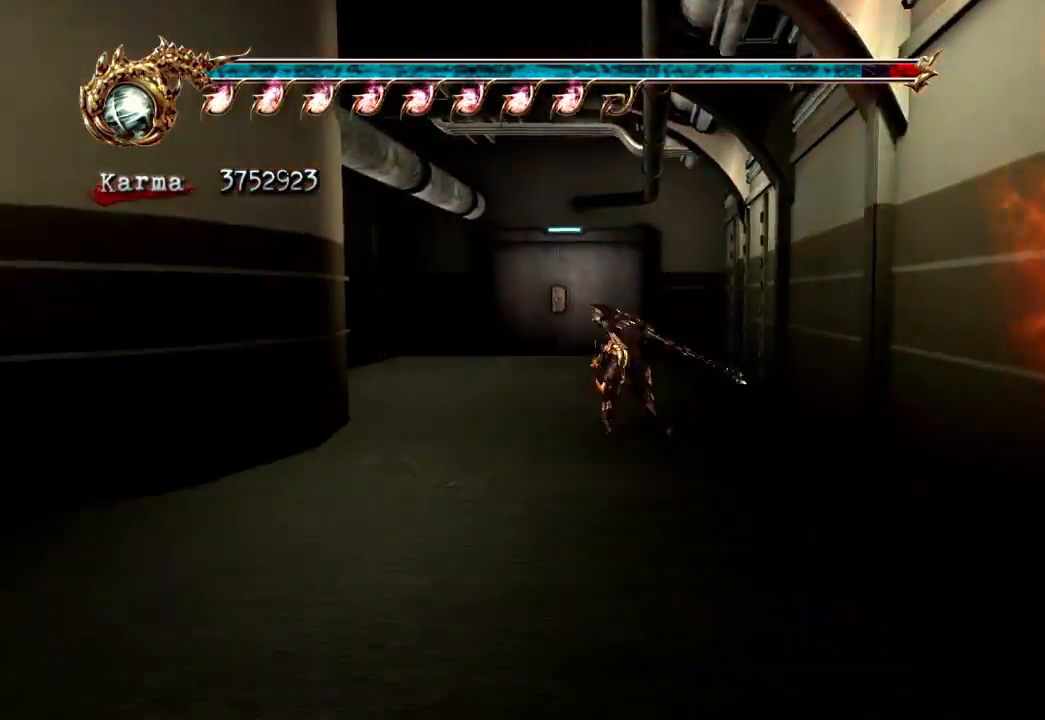
{"dt_ms": 500, "buttons": [], "left_stick": "center", "right_stick": "center", "events": [[33, "A", "down"], [150, "A", "up"], [317, "L2", "up"], [333, "left_stick", "center"]]}
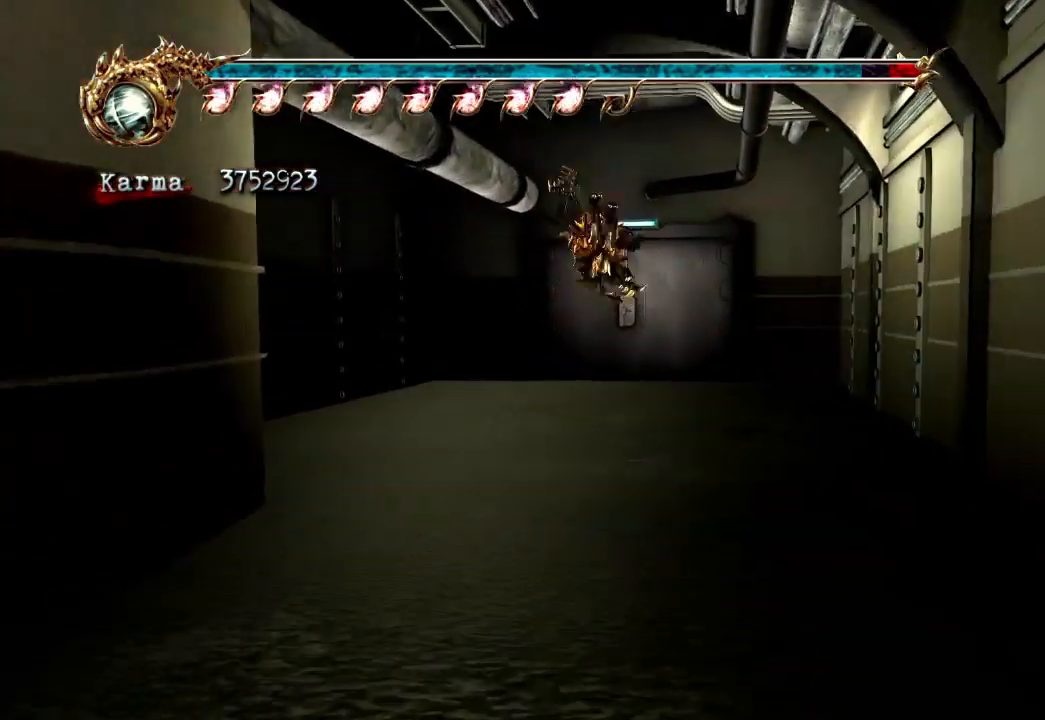
{"dt_ms": 500, "buttons": [], "left_stick": "up", "right_stick": "center", "events": [[117, "left_stick", "up"], [250, "L2", "down"], [433, "L2", "up"]]}
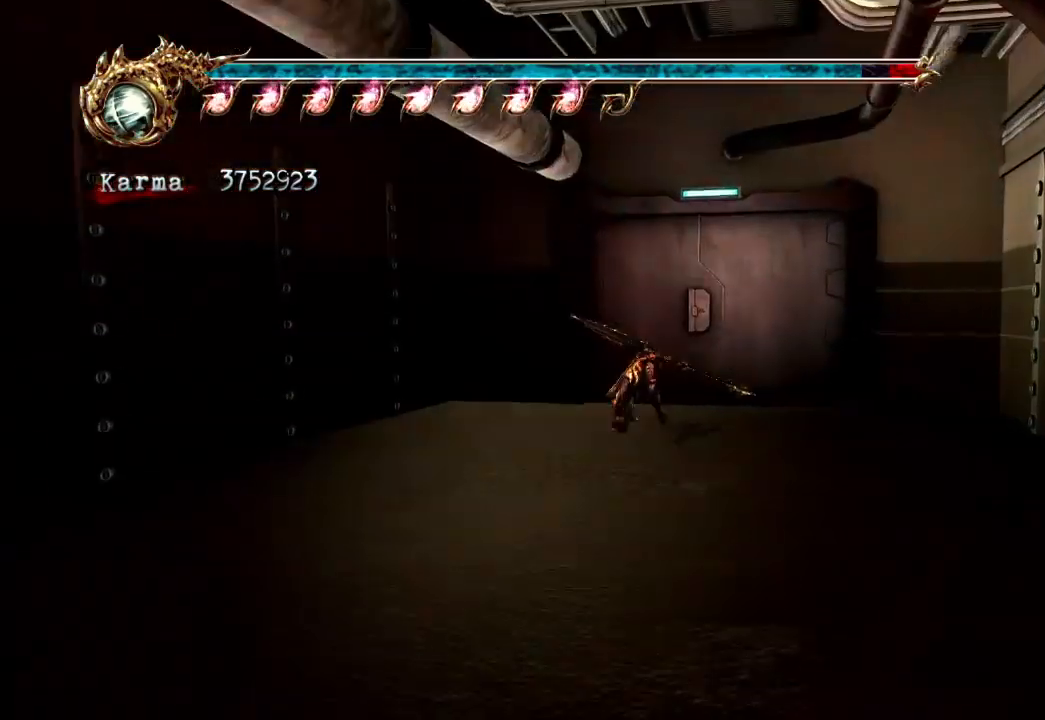
{"dt_ms": 500, "buttons": [], "left_stick": "up-right", "right_stick": "center", "events": [[117, "left_stick", "up-right"], [200, "R1", "down"], [317, "R1", "up"], [383, "R1", "down"], [500, "R1", "up"]]}
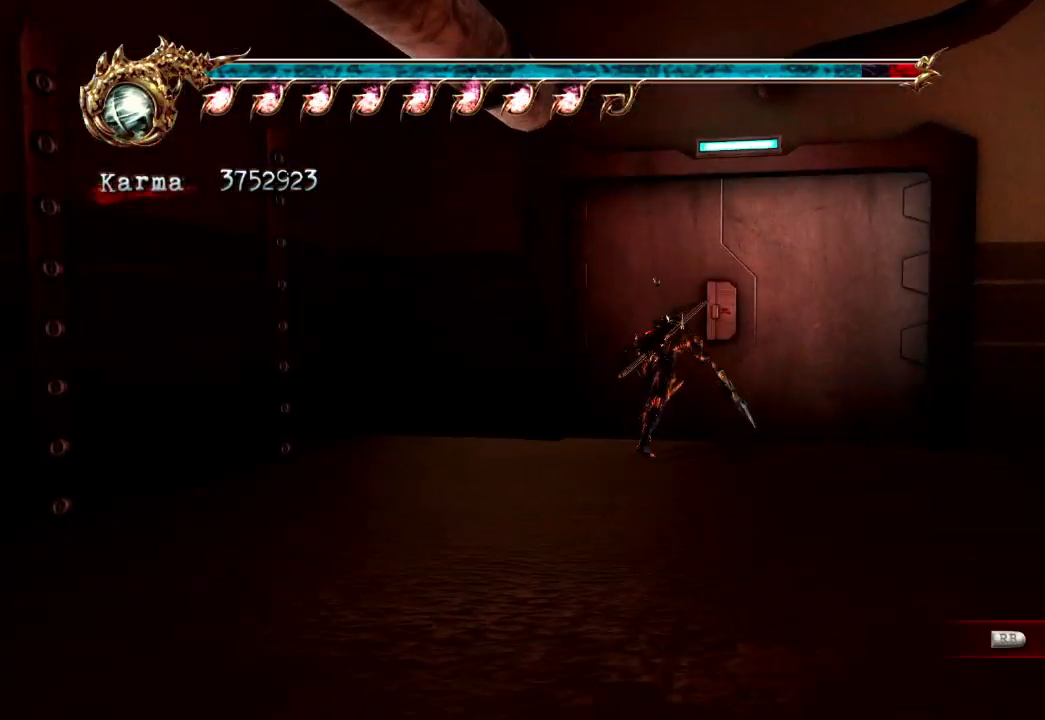
{"dt_ms": 500, "buttons": [], "left_stick": "up", "right_stick": "center", "events": [[33, "left_stick", "up"], [67, "R1", "down"], [167, "R1", "up"]]}
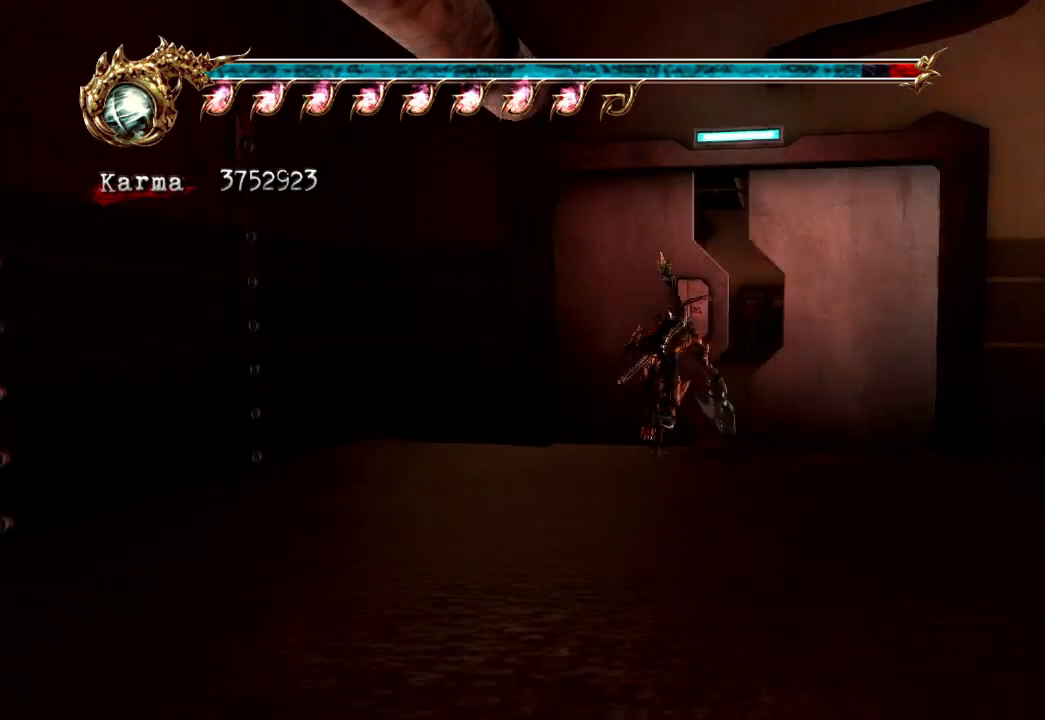
{"dt_ms": 500, "buttons": [], "left_stick": "up", "right_stick": "center", "events": [[250, "A", "down"], [367, "A", "up"]]}
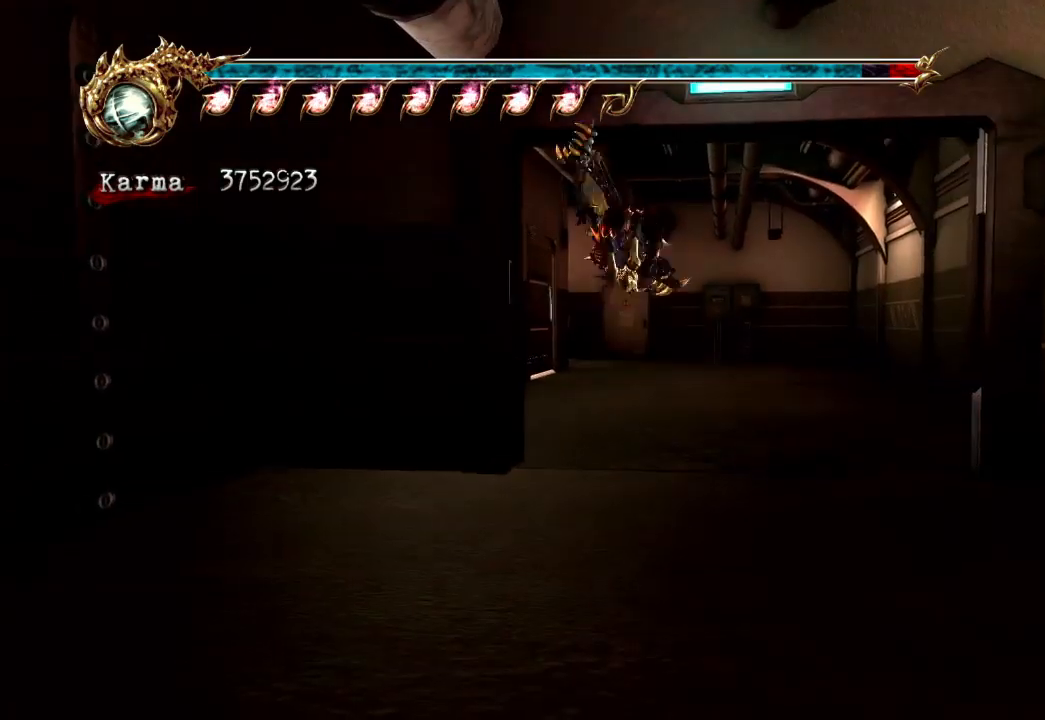
{"dt_ms": 500, "buttons": ["L2"], "left_stick": "up-left", "right_stick": "center", "events": [[367, "left_stick", "up-left"], [400, "L2", "down"]]}
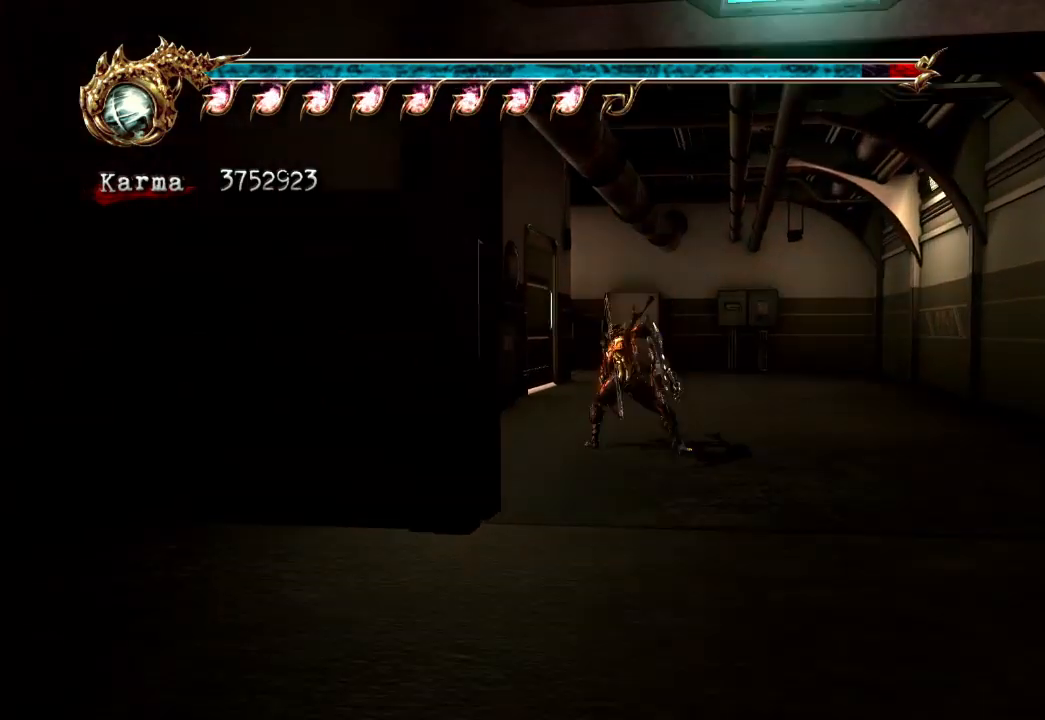
{"dt_ms": 500, "buttons": ["A"], "left_stick": "up", "right_stick": "center", "events": [[100, "A", "down"], [250, "A", "up"], [283, "left_stick", "up"], [383, "L2", "up"], [500, "A", "down"]]}
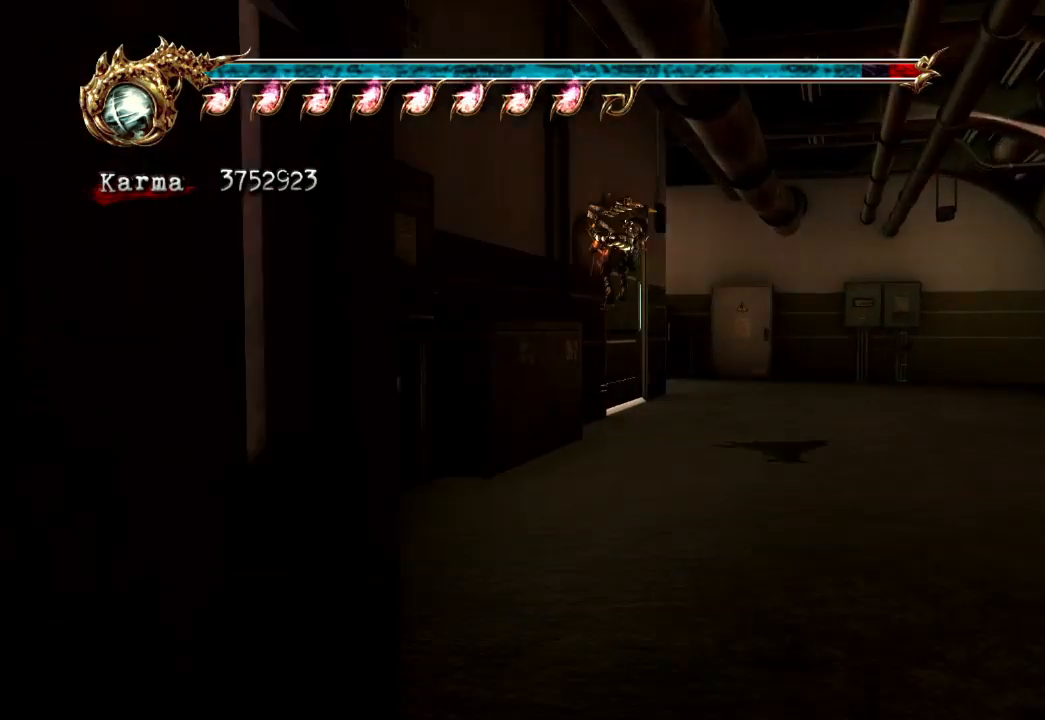
{"dt_ms": 500, "buttons": [], "left_stick": "up", "right_stick": "center", "events": [[200, "A", "up"]]}
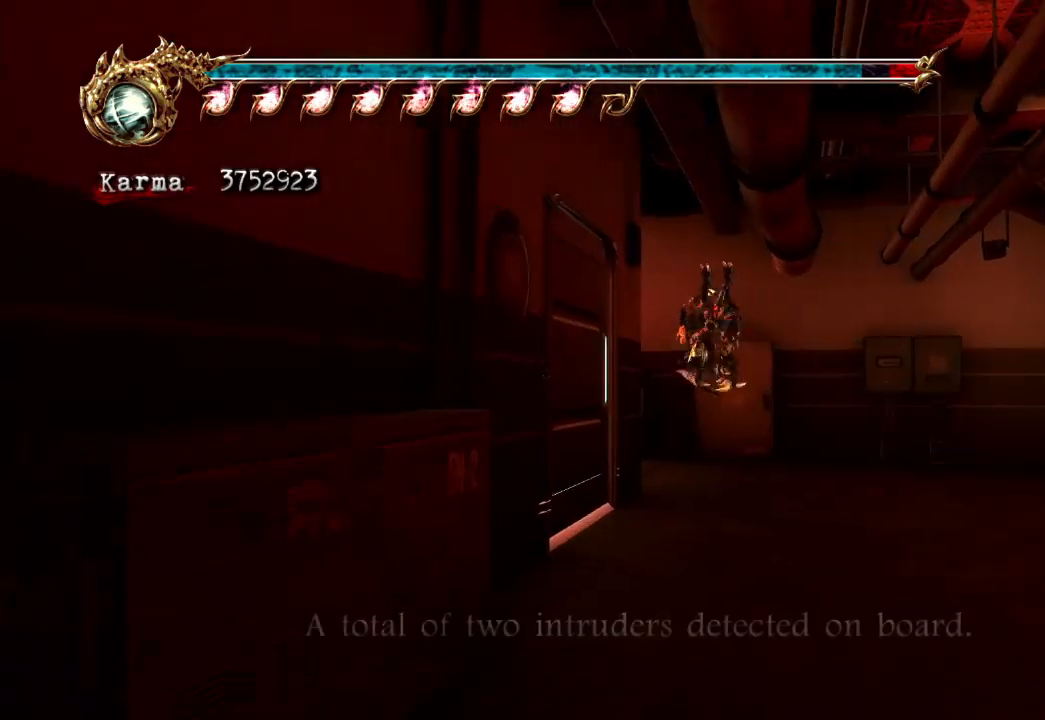
{"dt_ms": 500, "buttons": ["L2"], "left_stick": "up-left", "right_stick": "center", "events": [[267, "left_stick", "up-left"], [483, "L2", "down"]]}
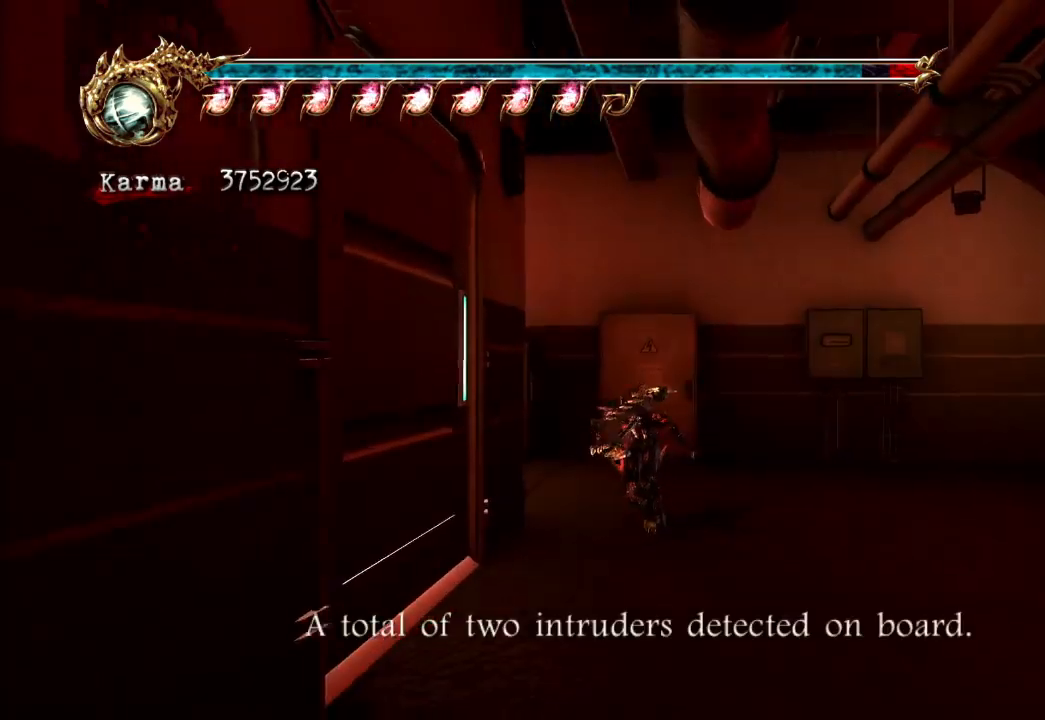
{"dt_ms": 500, "buttons": ["L2"], "left_stick": "up", "right_stick": "center", "events": [[150, "R2", "down"], [167, "A", "down"], [200, "left_stick", "up"], [367, "A", "up"], [400, "R2", "up"]]}
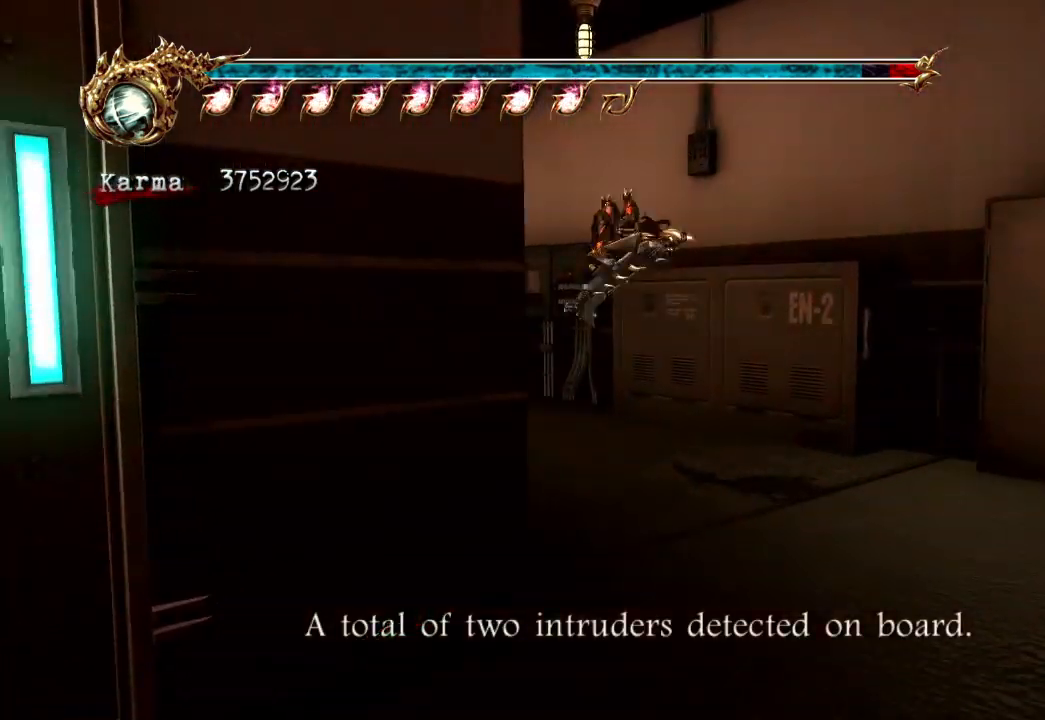
{"dt_ms": 500, "buttons": [], "left_stick": "up-left", "right_stick": "center", "events": [[150, "A", "down"], [283, "left_stick", "up-left"], [367, "A", "up"], [450, "L2", "up"]]}
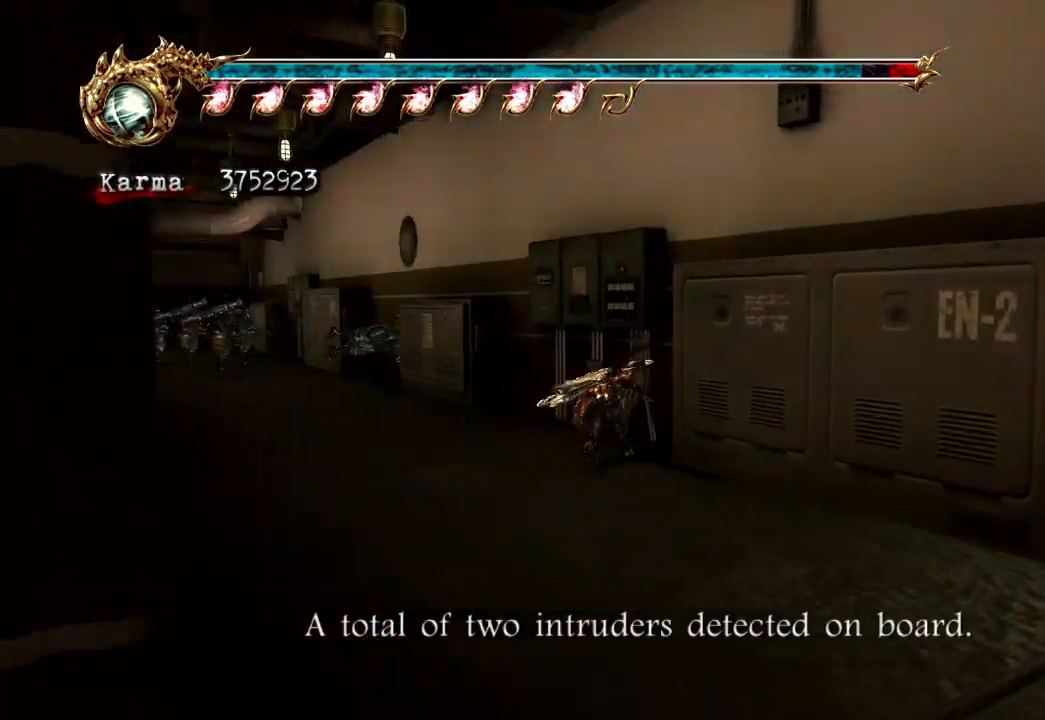
{"dt_ms": 500, "buttons": ["A", "L2"], "left_stick": "up", "right_stick": "center", "events": [[67, "L2", "down"], [300, "left_stick", "up"], [317, "A", "down"]]}
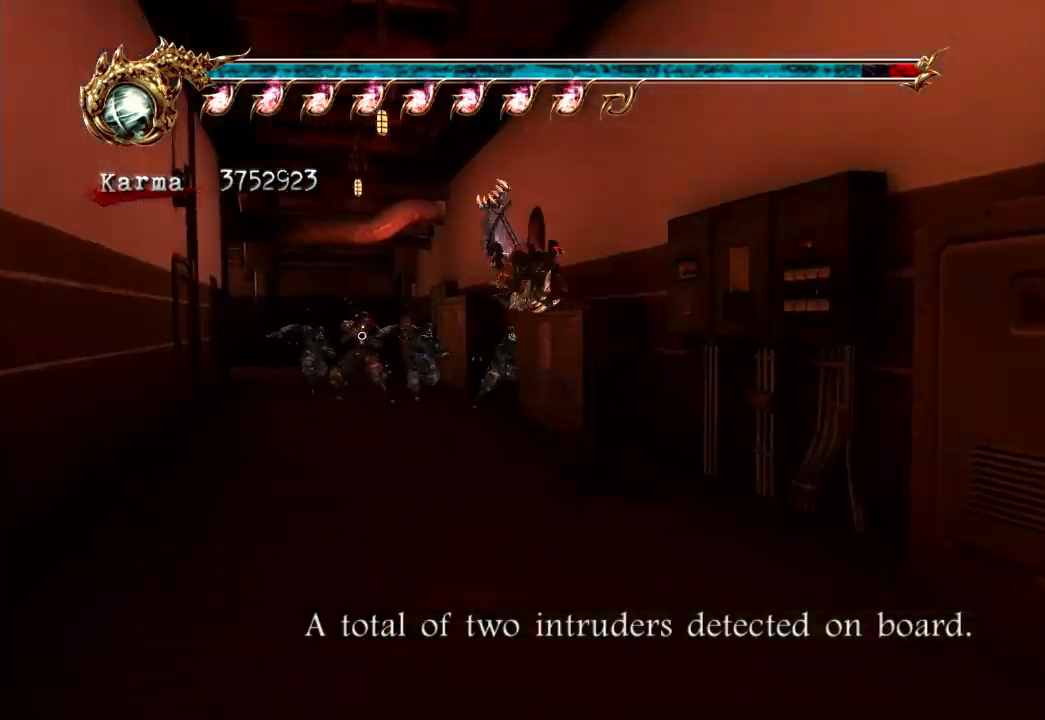
{"dt_ms": 500, "buttons": ["L2"], "left_stick": "up-left", "right_stick": "center", "events": [[67, "A", "up"], [83, "left_stick", "up-left"], [183, "L2", "up"], [367, "L2", "down"]]}
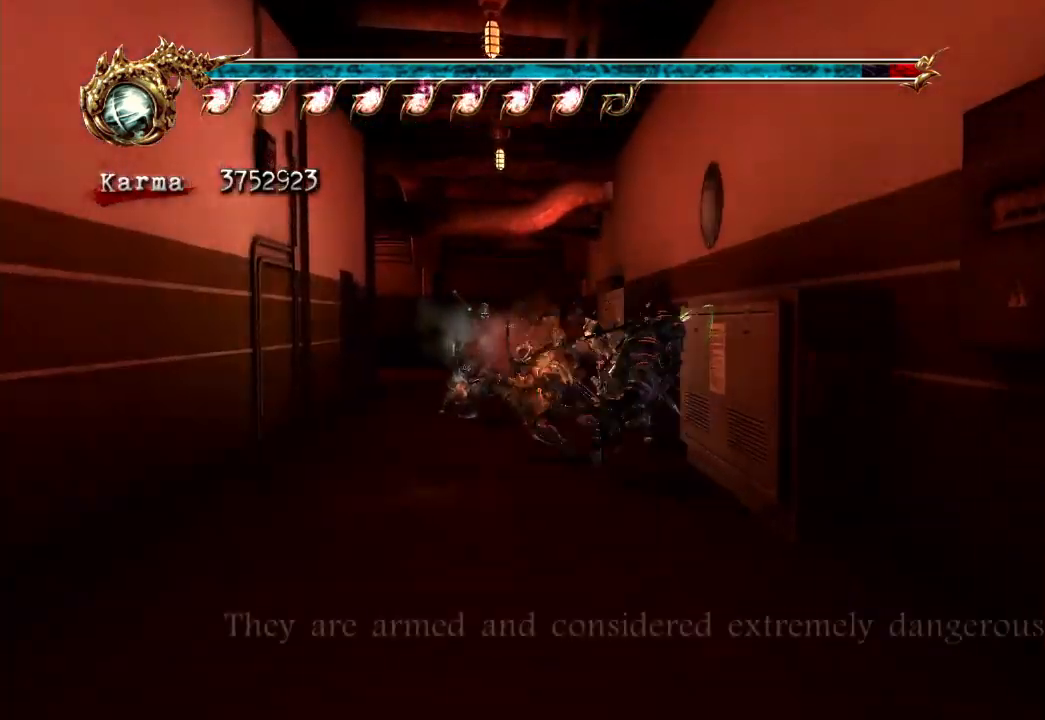
{"dt_ms": 500, "buttons": [], "left_stick": "center", "right_stick": "center"}
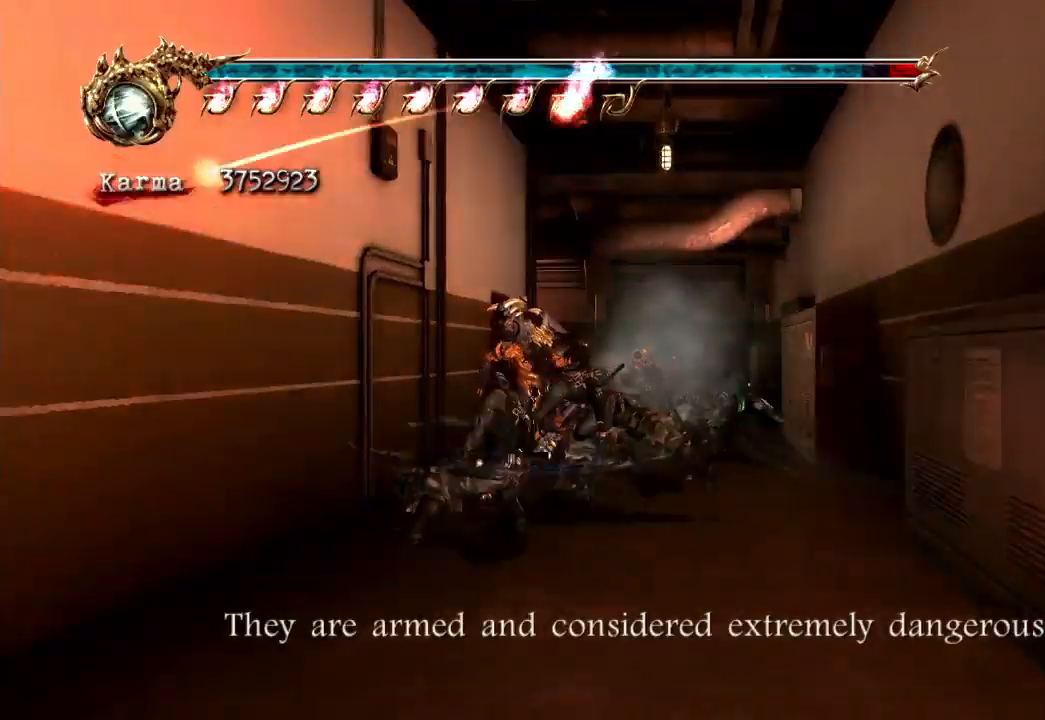
{"dt_ms": 500, "buttons": [], "left_stick": "center", "right_stick": "center"}
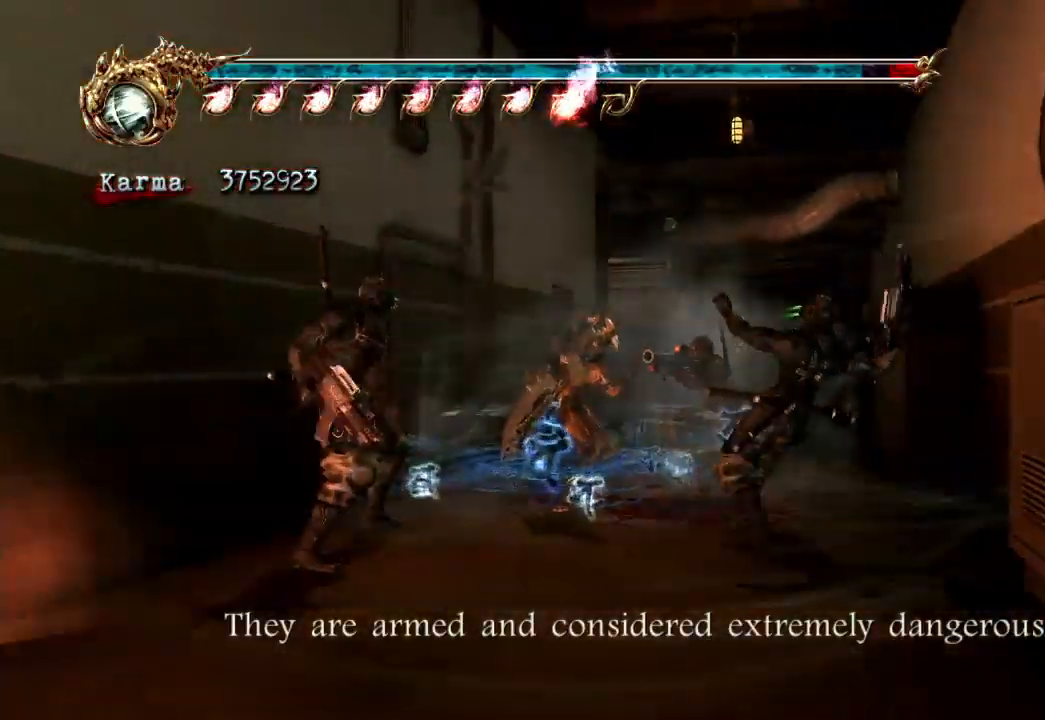
{"dt_ms": 500, "buttons": [], "left_stick": "center", "right_stick": "center", "events": []}
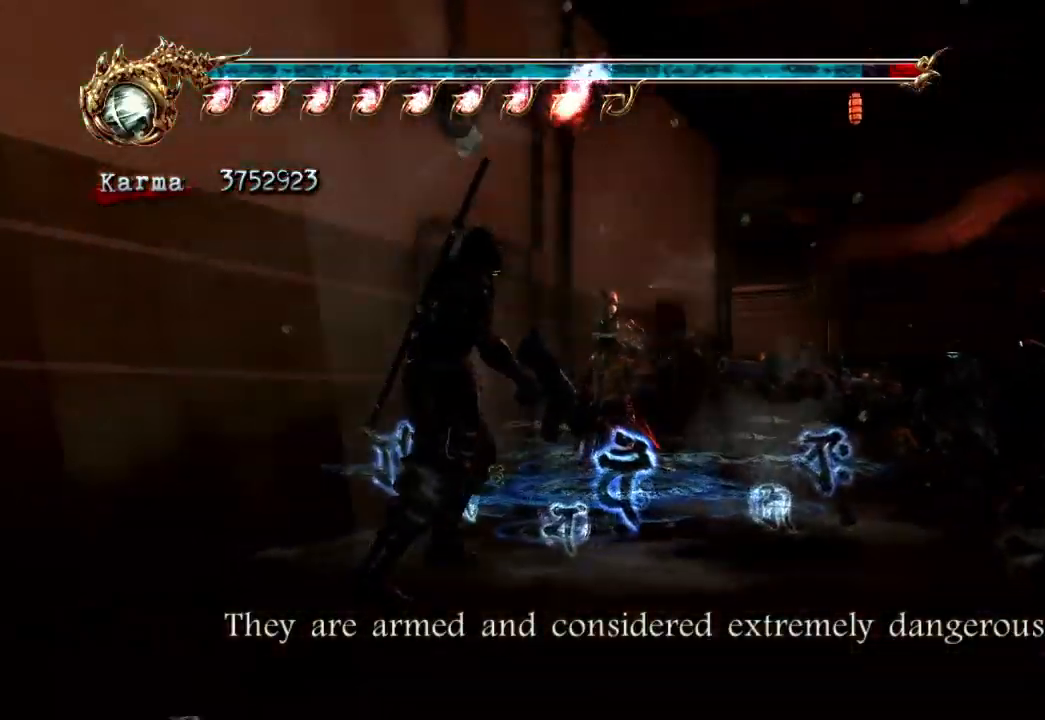
{"dt_ms": 500, "buttons": [], "left_stick": "center", "right_stick": "center", "events": []}
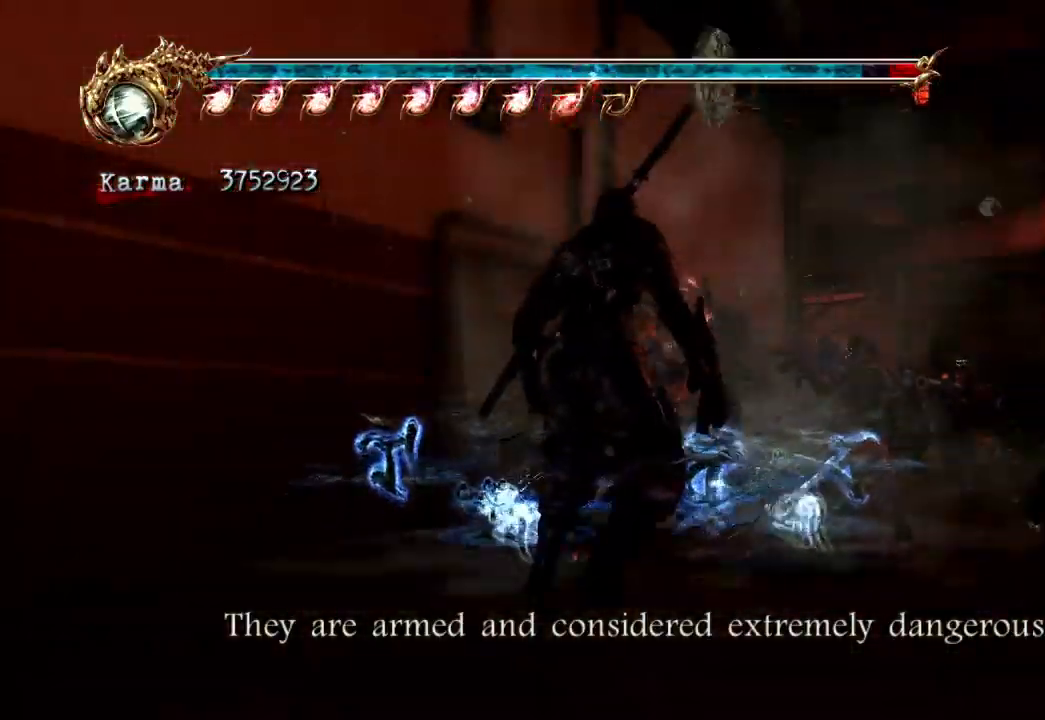
{"dt_ms": 500, "buttons": [], "left_stick": "up", "right_stick": "center"}